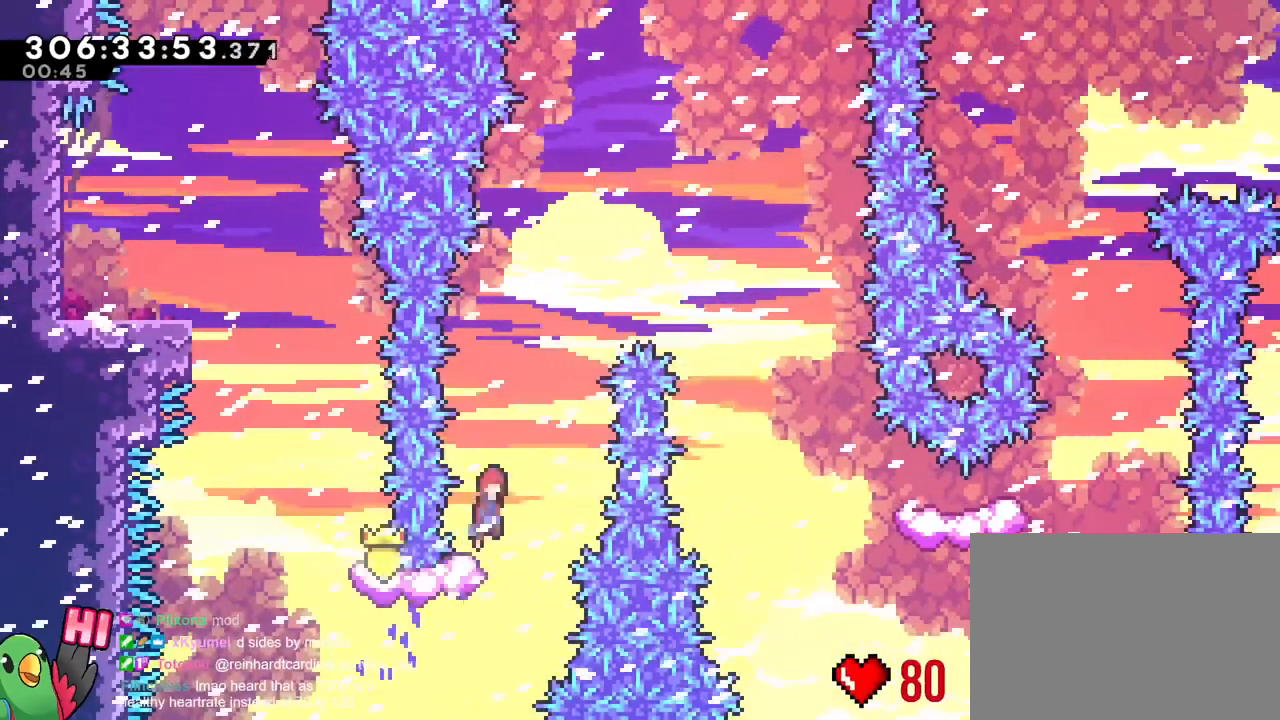
Gameplay with a controller (Nintendo layout); each line is a JSON object with the inputs held at the frame after it. "events" lists button and stick changes between this image and that frame as [ms after this image, input, new state], when the widget could be followed in between. Not read: B DPAD_DOWN DPAD_LEFT DPAD_RIGHT DPAD_UP HOME L1 L2 L3 R1 R2 R3 SELECT START Y.
{"buttons": [], "left_stick": "right", "right_stick": "center", "events": [[67, "left_stick", "right"], [334, "X", "down"], [451, "X", "up"]]}
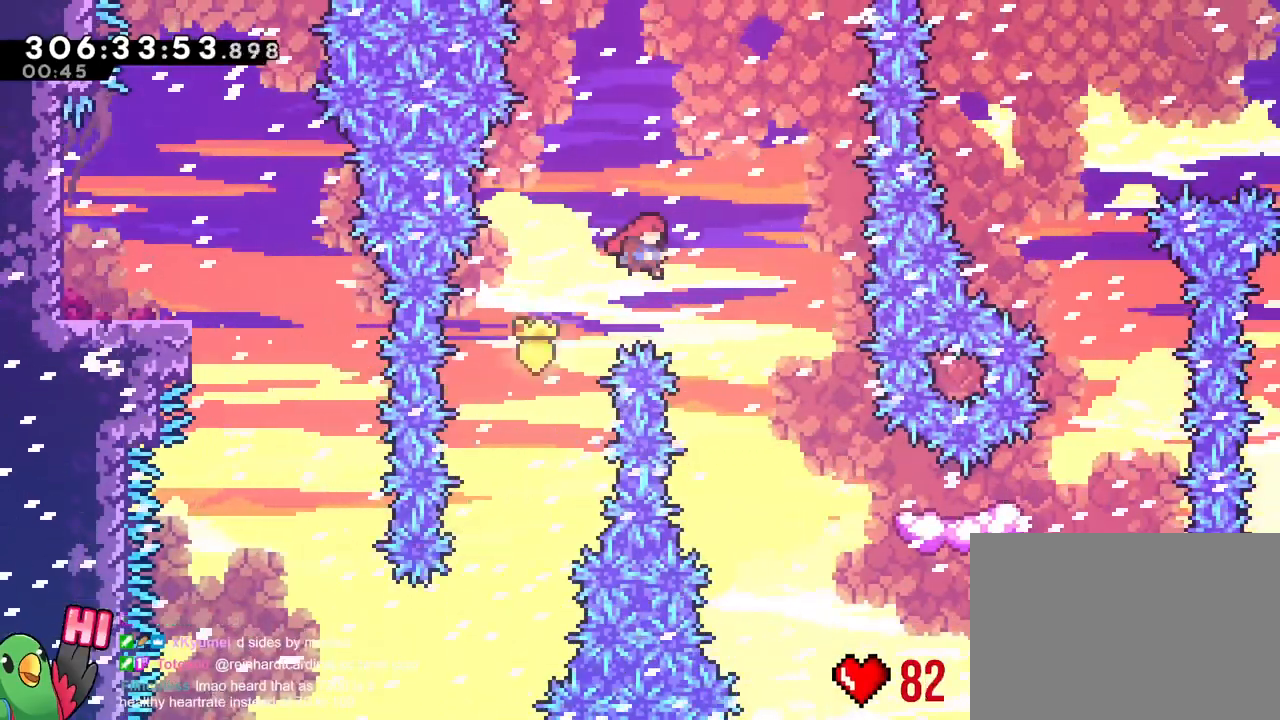
{"buttons": [], "left_stick": "right", "right_stick": "center"}
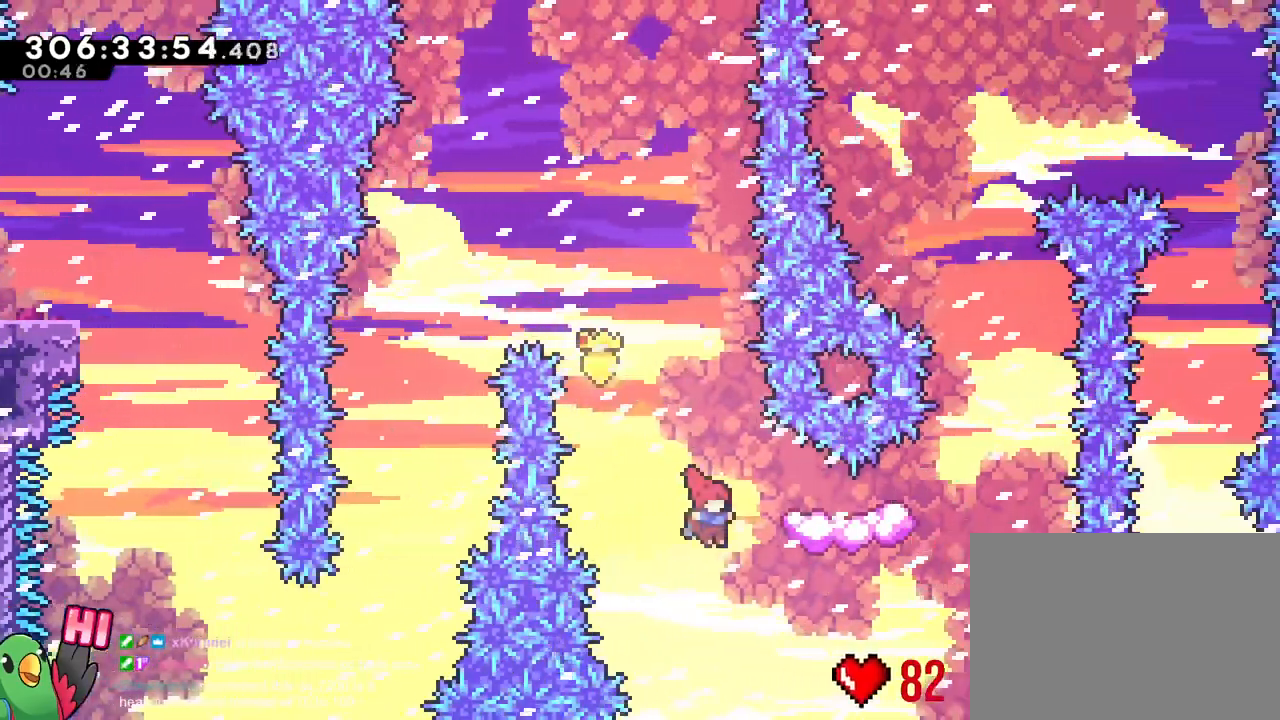
{"buttons": [], "left_stick": "center", "right_stick": "center", "events": [[167, "left_stick", "up"], [467, "left_stick", "center"]]}
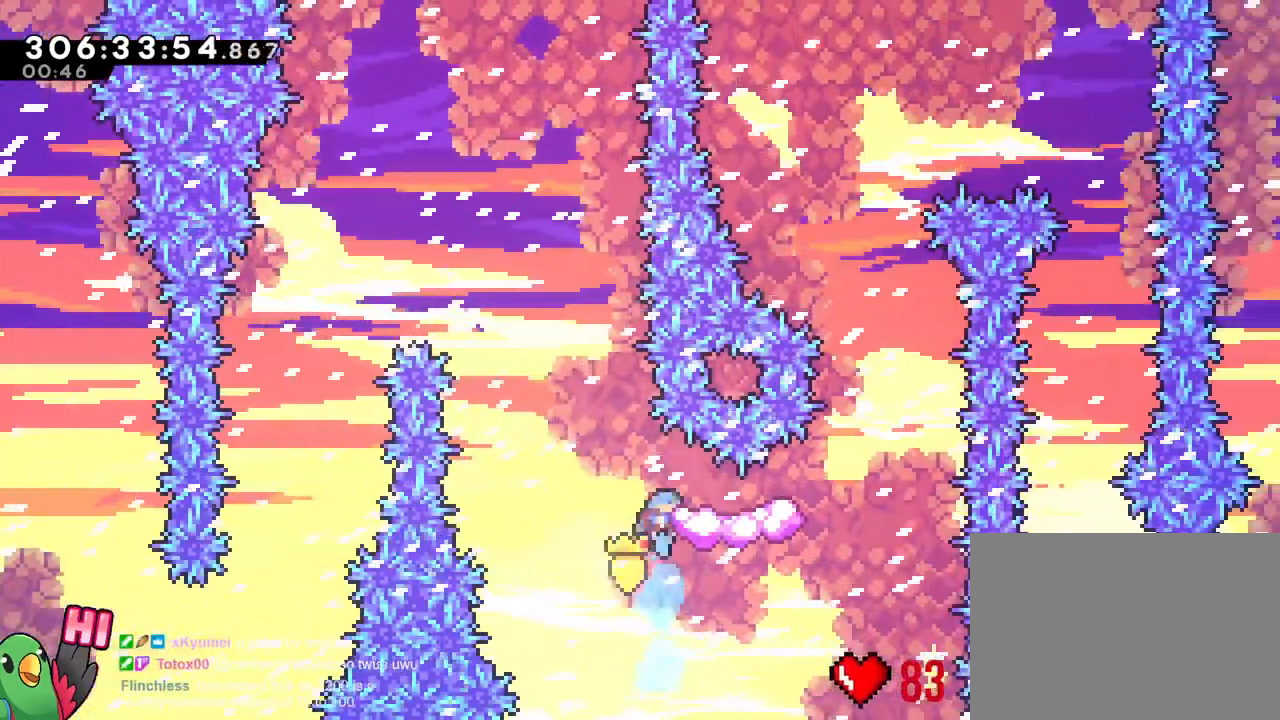
{"buttons": [], "left_stick": "right", "right_stick": "center", "events": [[133, "left_stick", "right"]]}
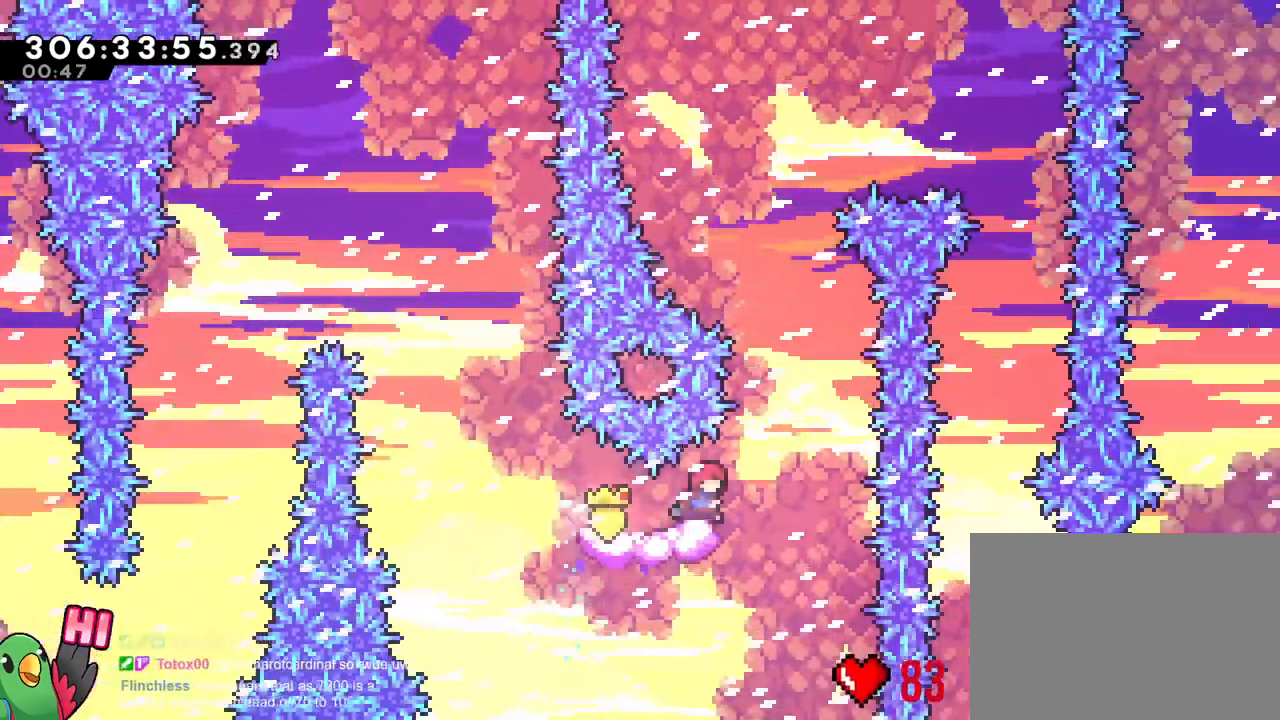
{"buttons": [], "left_stick": "up-right", "right_stick": "center", "events": [[217, "left_stick", "left"], [501, "left_stick", "up-right"]]}
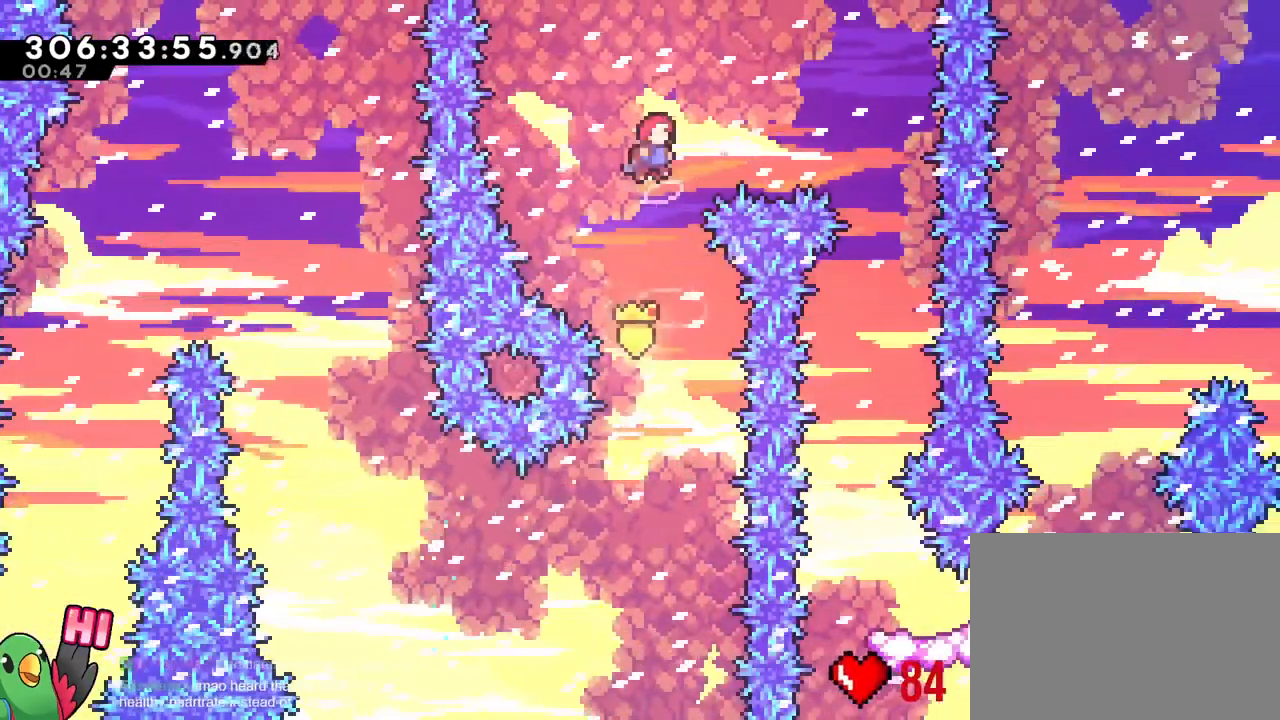
{"buttons": [], "left_stick": "right", "right_stick": "center", "events": [[283, "left_stick", "right"]]}